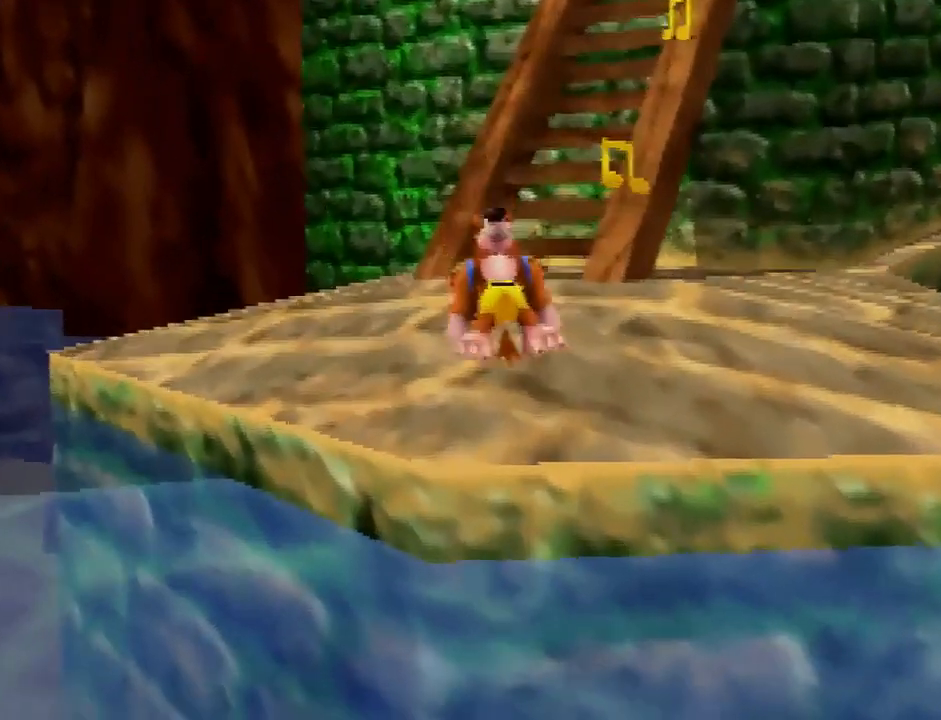
Gameplay with a controller (Nintendo layout); each line is a JSON object with the inputs held at the frame after it. "button_events" lists button changes between this image and that frame as [ms after this image, input, new state], when the widget could be followed in between (sticks are given only as held states). Not read: L3 R3.
{"buttons": [], "left_stick": "center", "button_events": []}
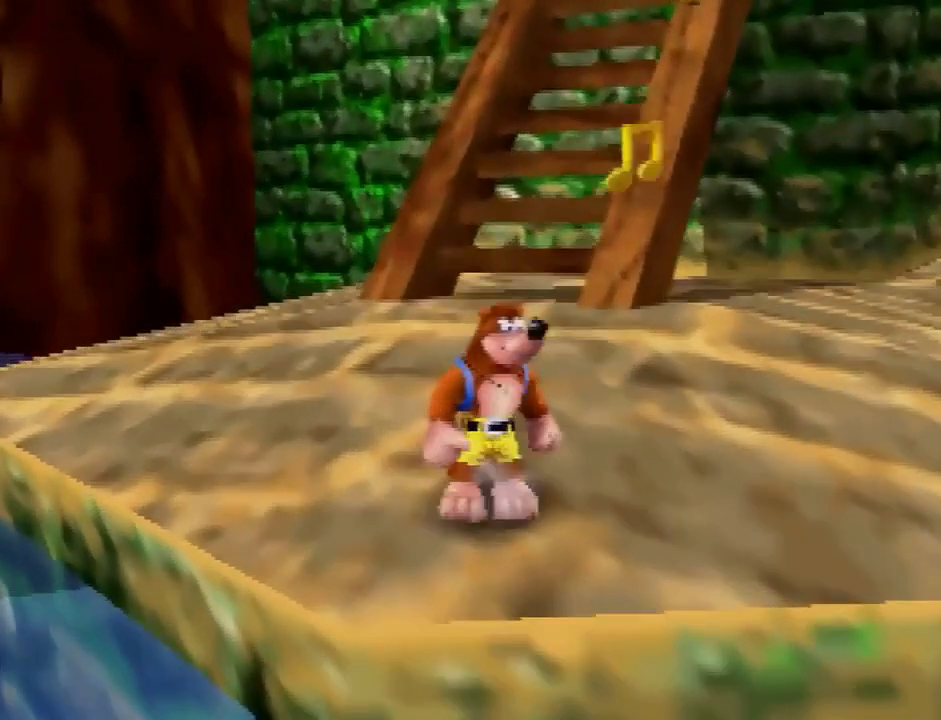
{"buttons": [], "left_stick": "center", "button_events": []}
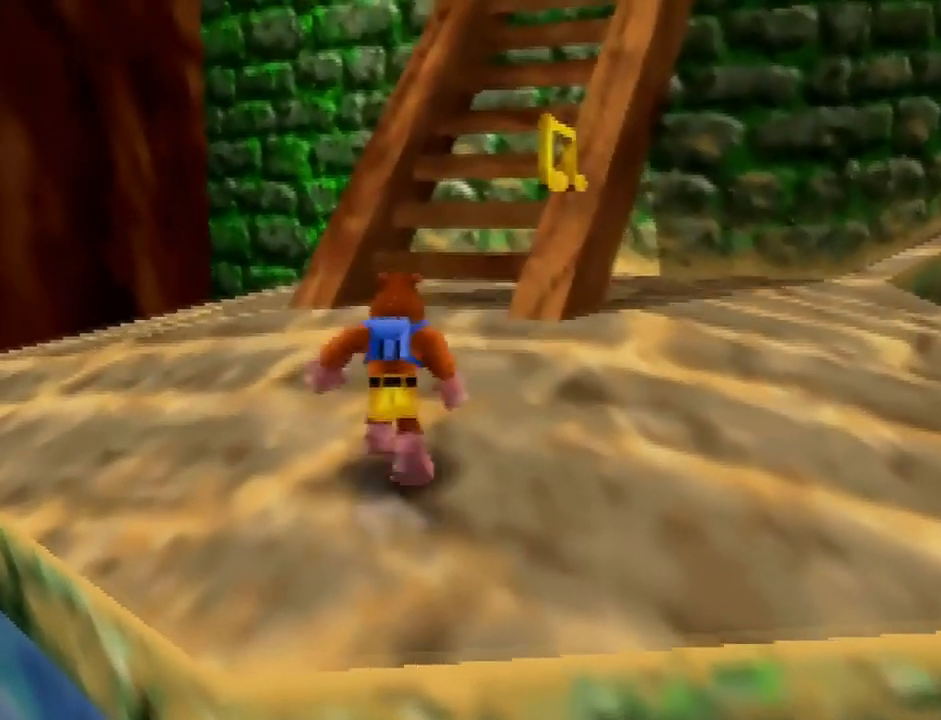
{"buttons": [], "left_stick": "center", "button_events": []}
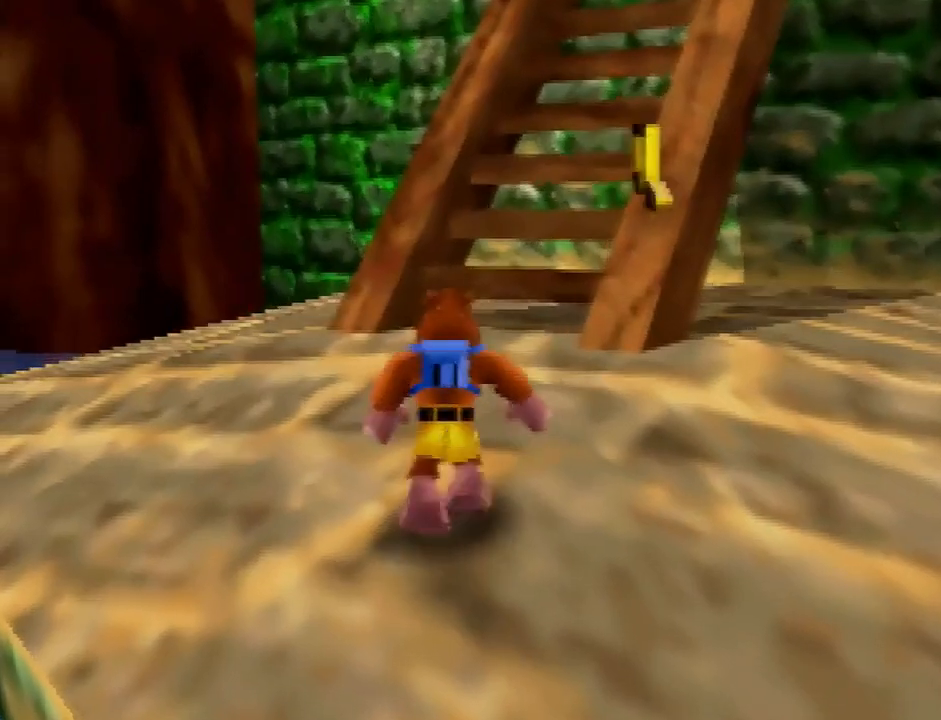
{"buttons": ["R1"], "left_stick": "up-right", "button_events": [[434, "R1", "down"]]}
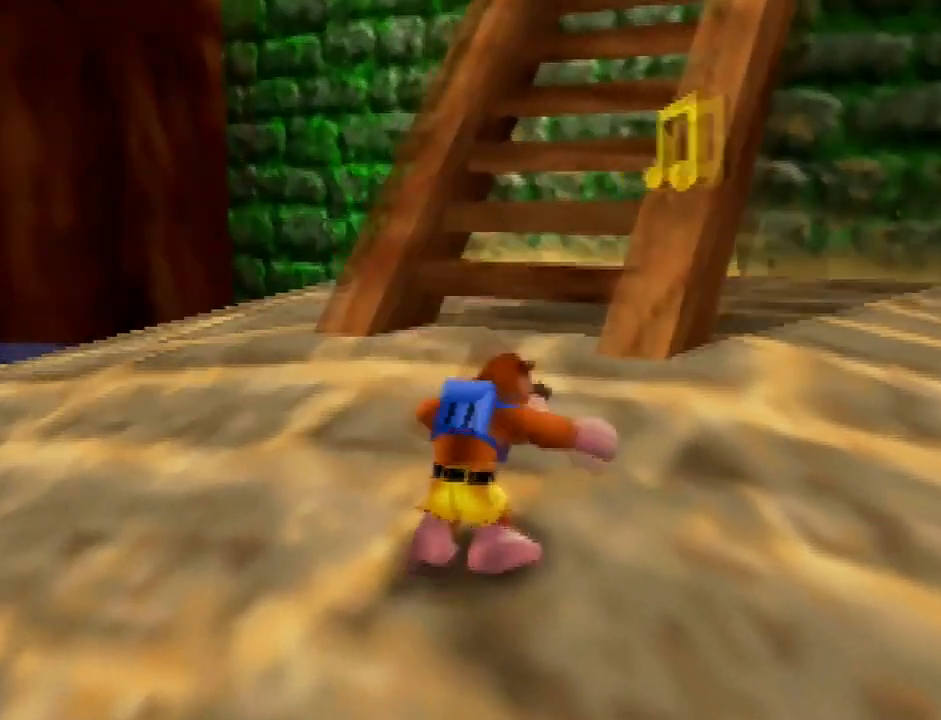
{"buttons": ["R1"], "left_stick": "up", "button_events": []}
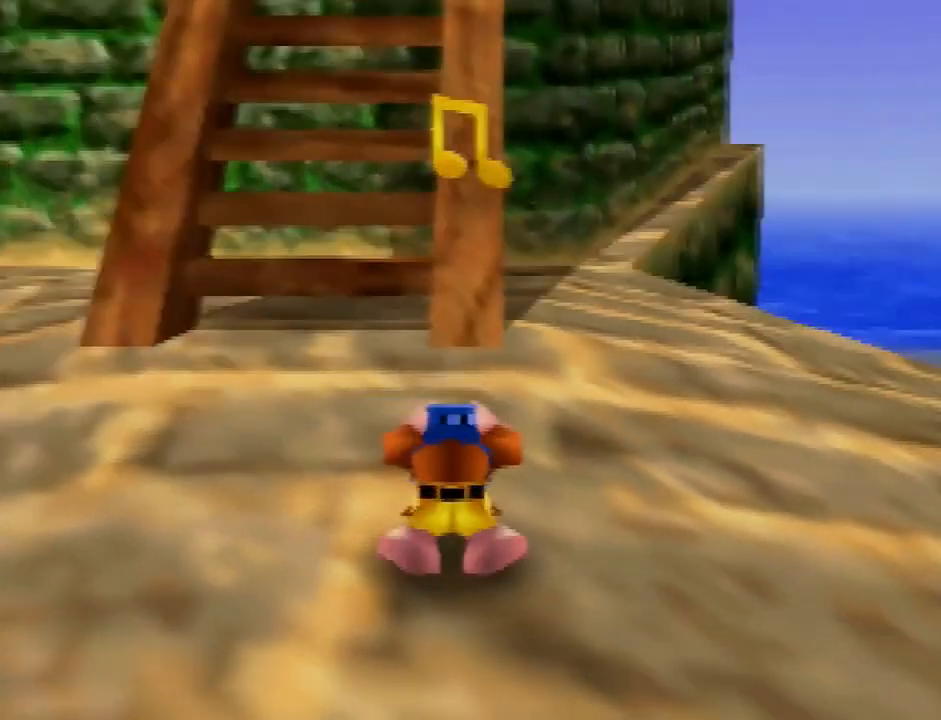
{"buttons": ["R1"], "left_stick": "up-right", "button_events": []}
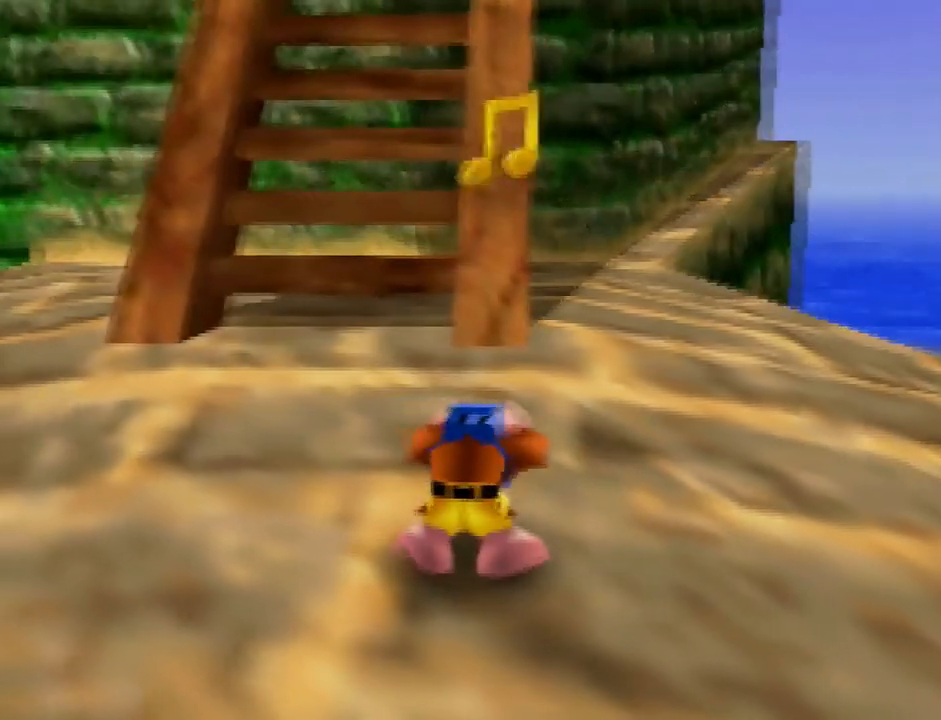
{"buttons": ["R1"], "left_stick": "up", "button_events": []}
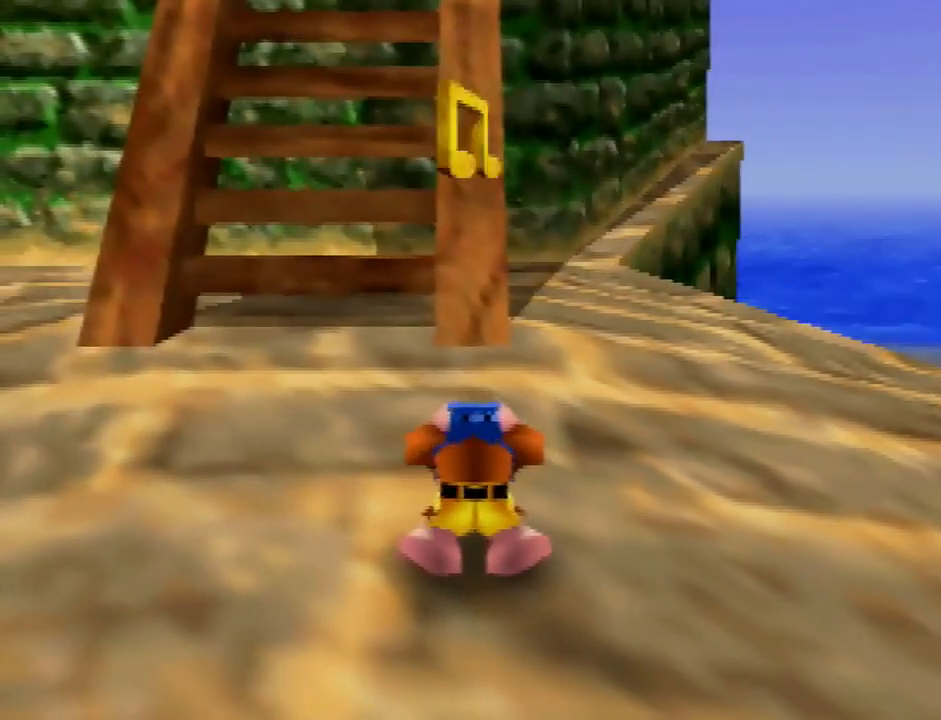
{"buttons": [], "left_stick": "center", "button_events": [[100, "R1", "up"], [167, "C_LEFT", "down"], [267, "C_LEFT", "up"]]}
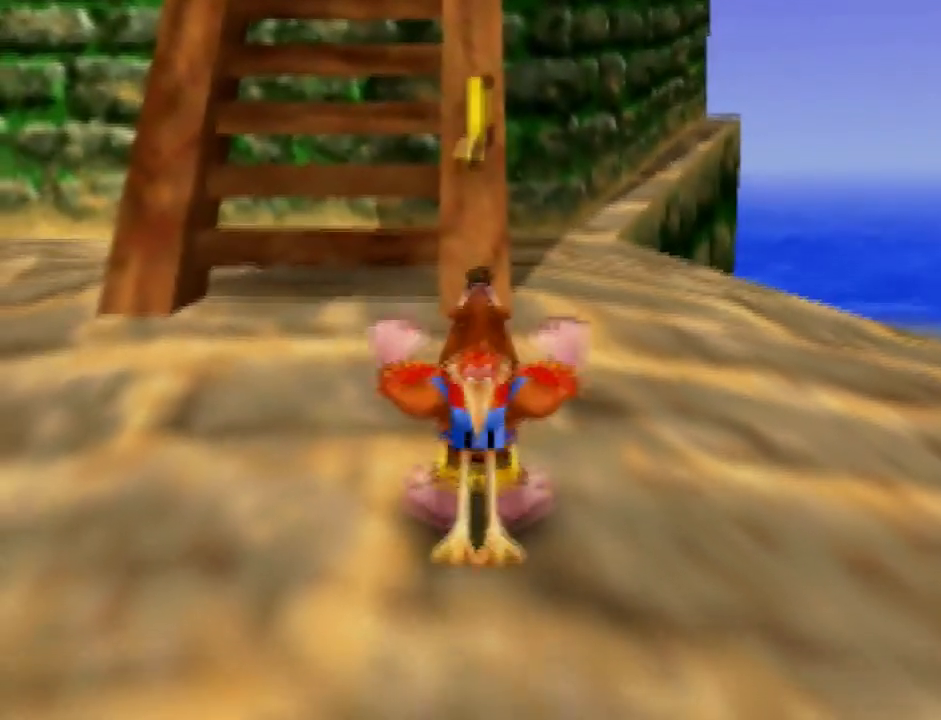
{"buttons": [], "left_stick": "center", "button_events": [[401, "A", "down"], [501, "A", "up"]]}
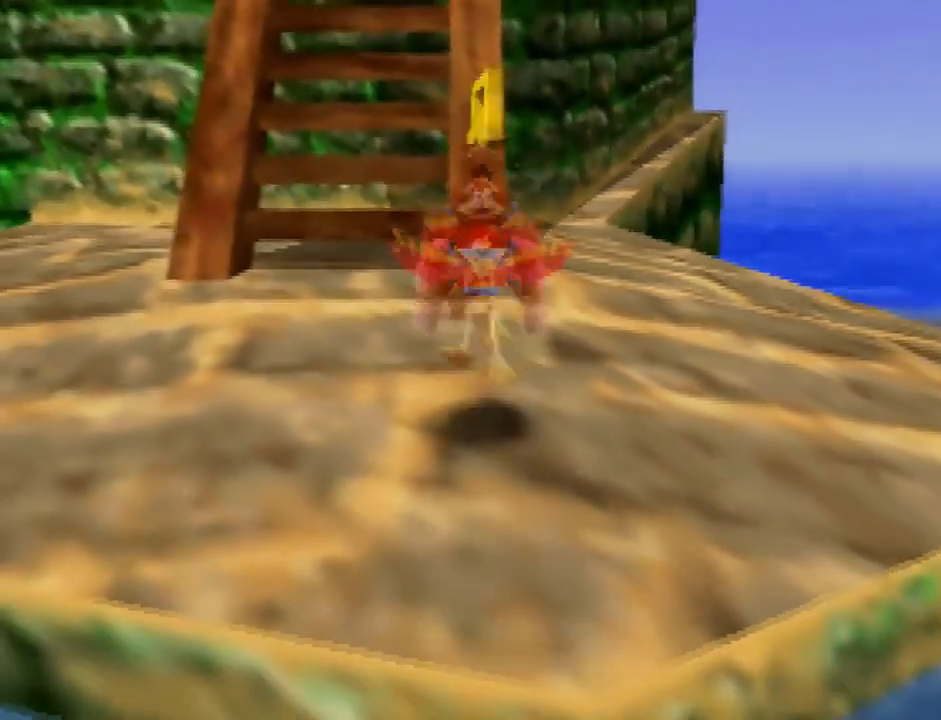
{"buttons": [], "left_stick": "up", "button_events": []}
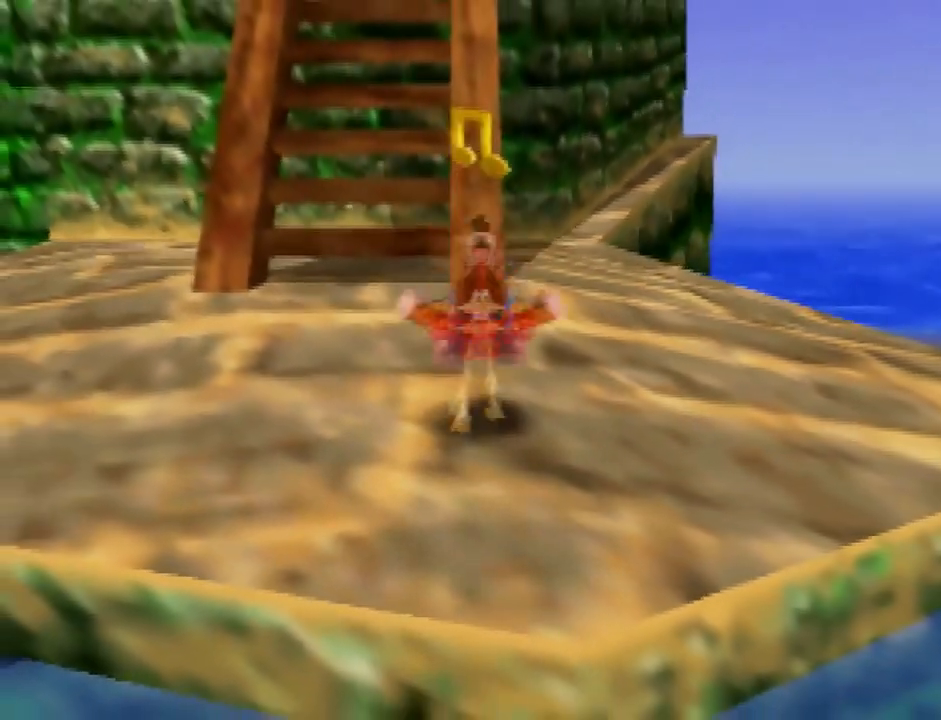
{"buttons": ["A"], "left_stick": "up", "button_events": [[301, "A", "down"]]}
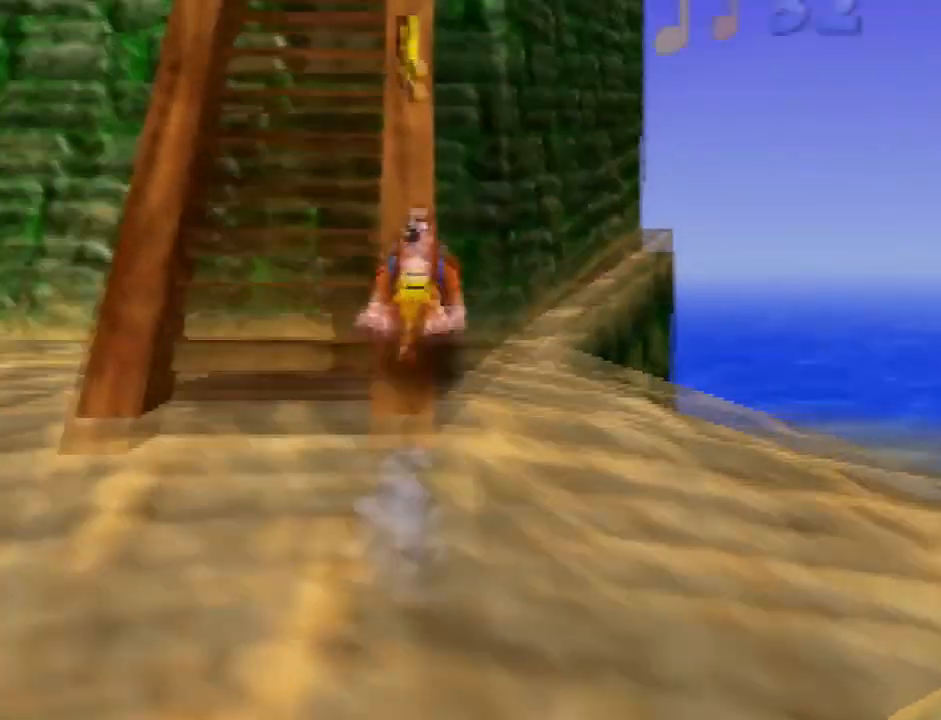
{"buttons": ["A"], "left_stick": "up", "button_events": [[67, "A", "up"], [233, "A", "down"]]}
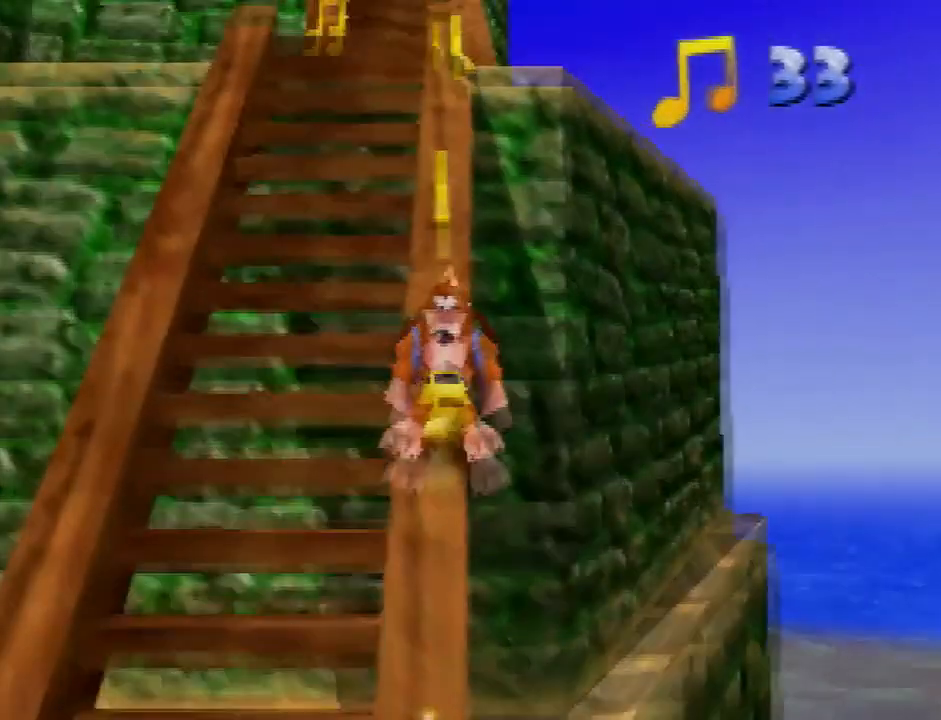
{"buttons": [], "left_stick": "up", "button_events": [[67, "A", "up"], [267, "A", "down"], [401, "A", "up"]]}
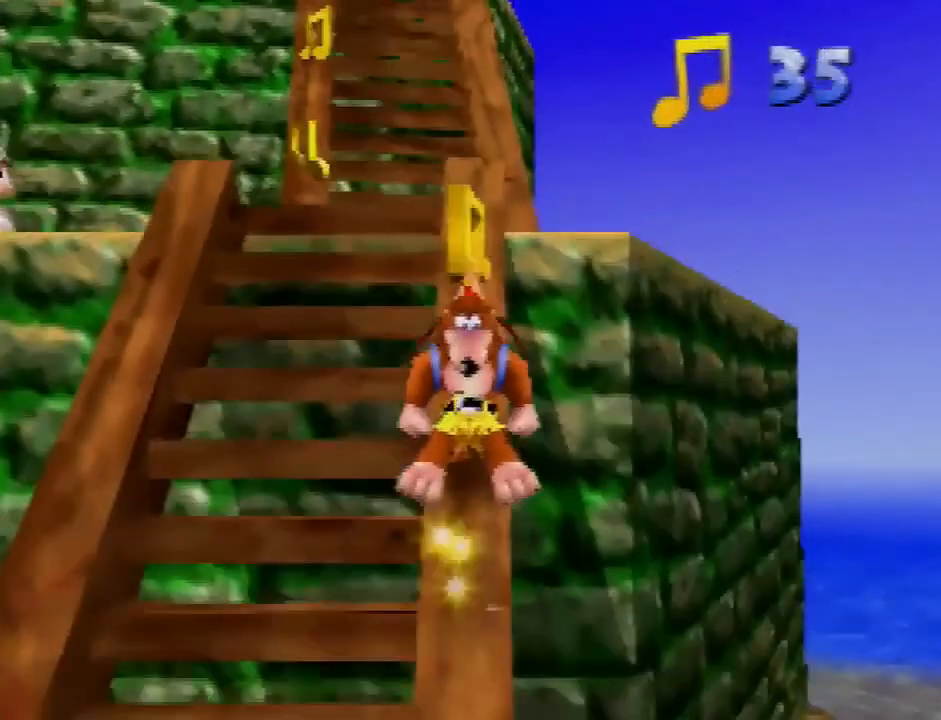
{"buttons": ["A"], "left_stick": "up-left", "button_events": [[267, "A", "down"]]}
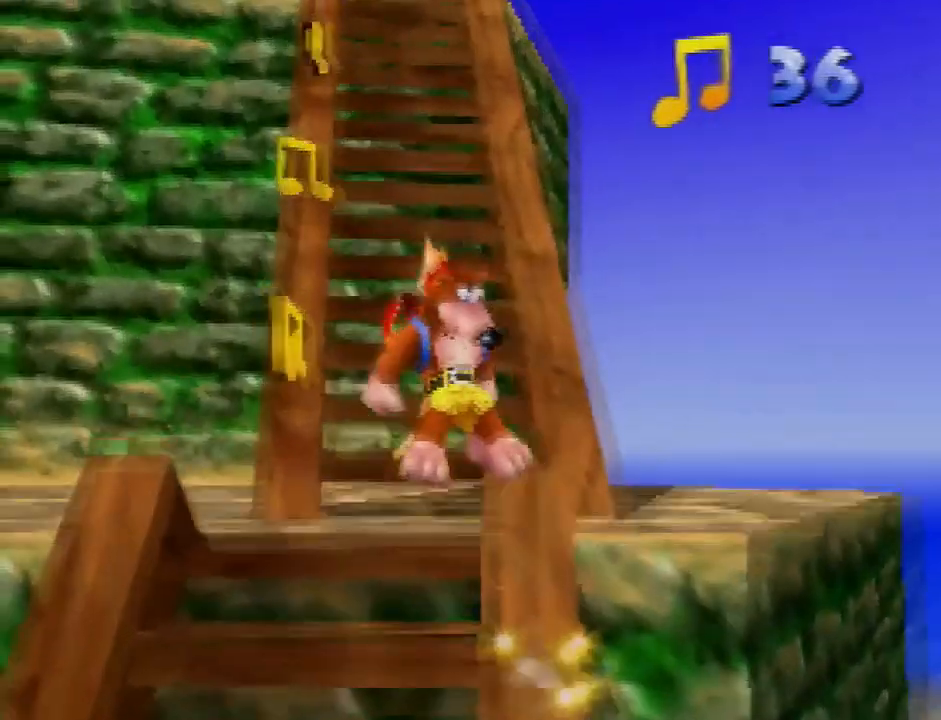
{"buttons": ["A"], "left_stick": "up", "button_events": [[167, "A", "up"], [500, "A", "down"]]}
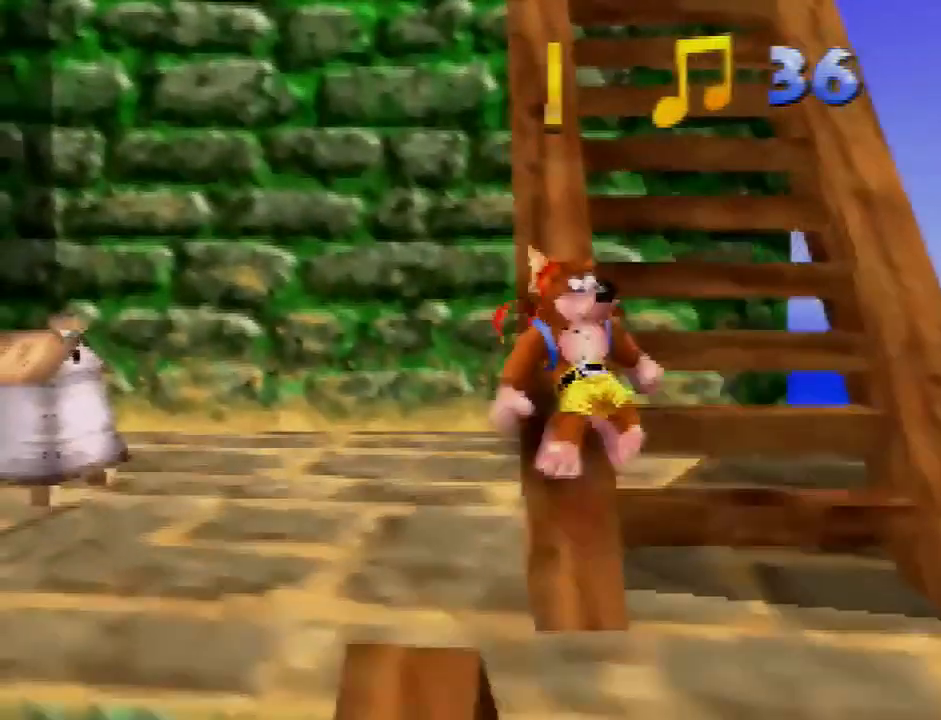
{"buttons": [], "left_stick": "up", "button_events": [[468, "A", "up"]]}
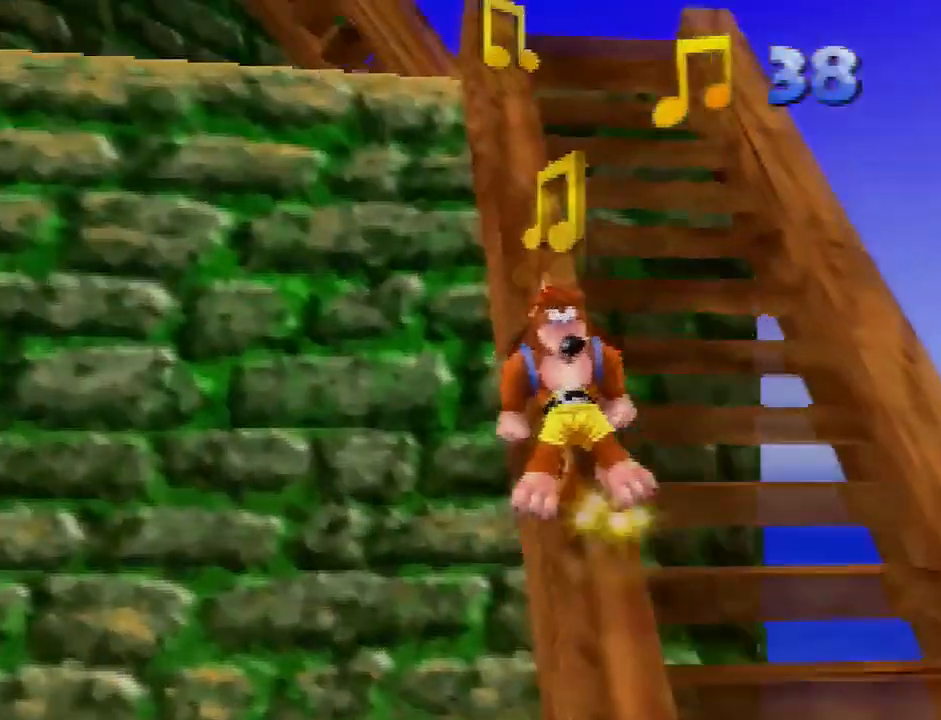
{"buttons": ["A"], "left_stick": "up", "button_events": [[100, "A", "down"]]}
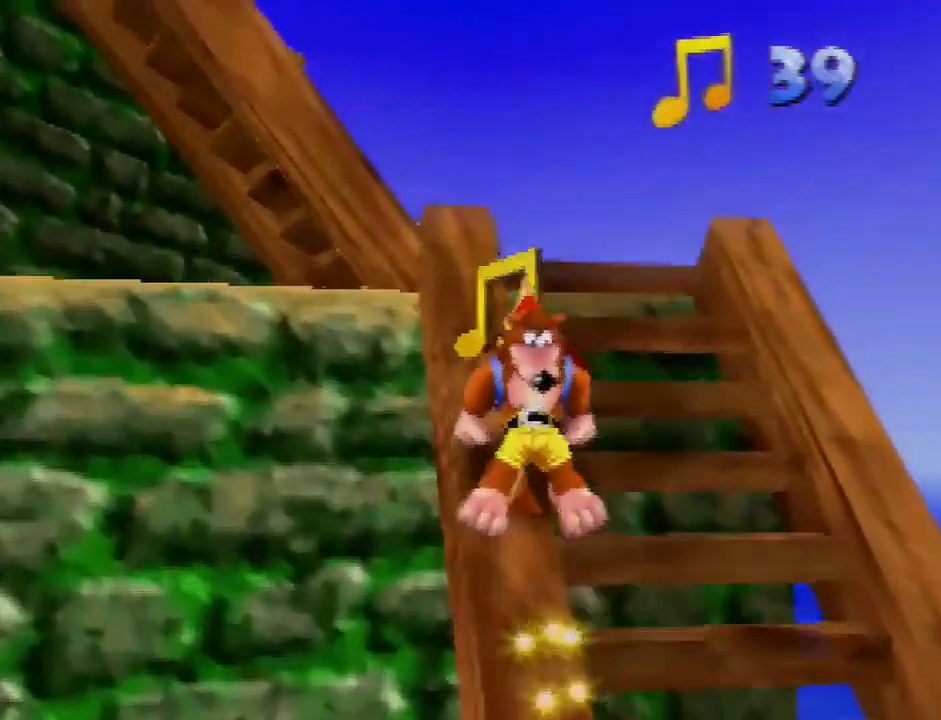
{"buttons": [], "left_stick": "up", "button_events": [[67, "A", "up"], [201, "A", "down"], [434, "A", "up"]]}
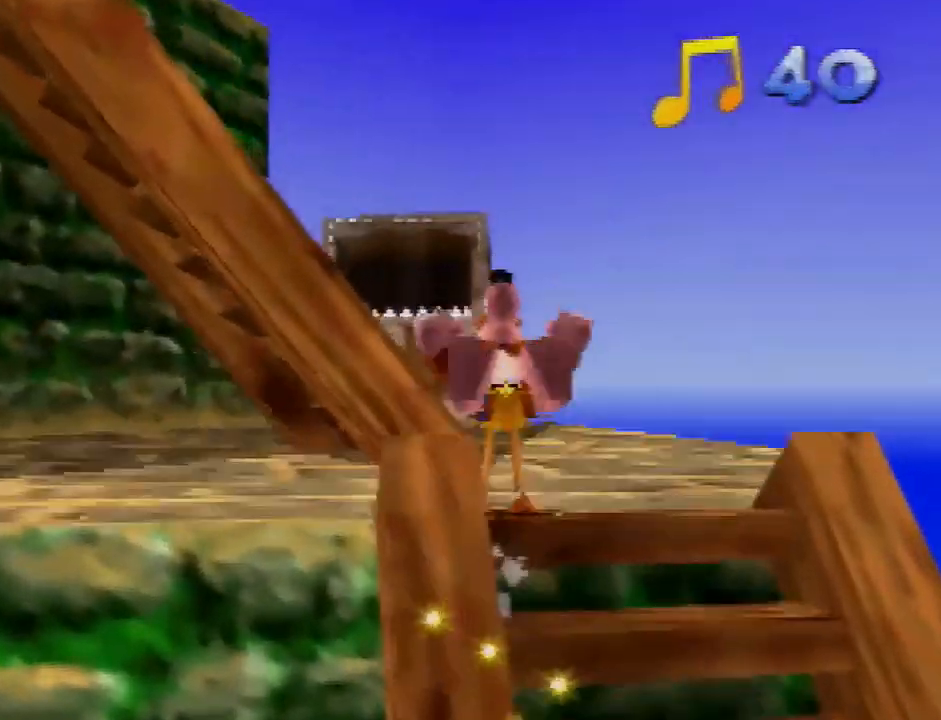
{"buttons": [], "left_stick": "up", "button_events": [[33, "A", "down"], [133, "A", "up"], [200, "A", "down"], [334, "A", "up"]]}
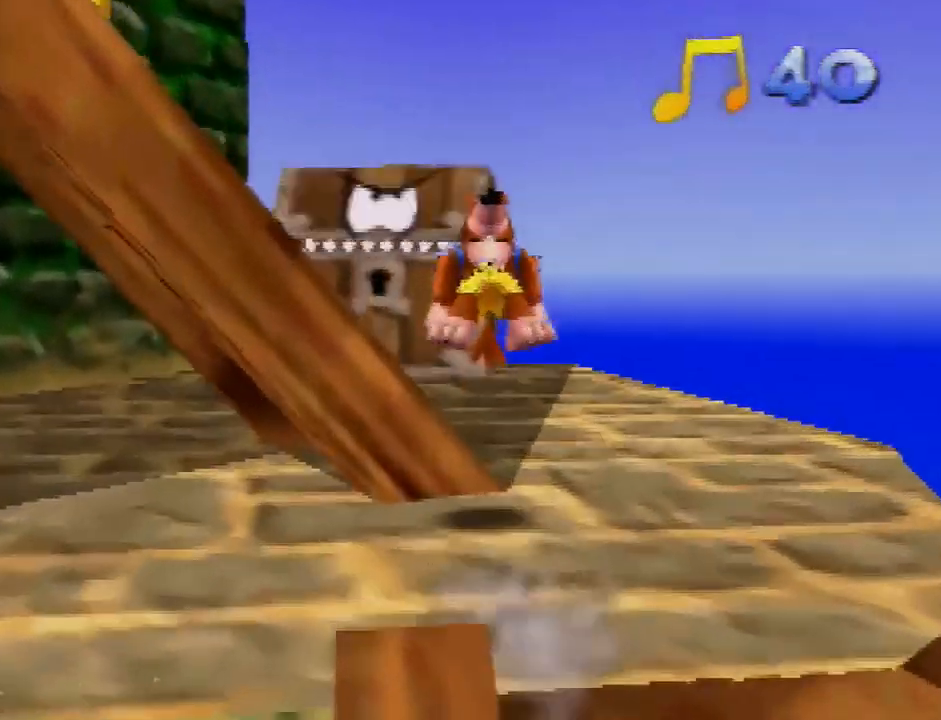
{"buttons": [], "left_stick": "up", "button_events": [[167, "A", "down"], [234, "A", "up"], [334, "A", "down"], [434, "A", "up"]]}
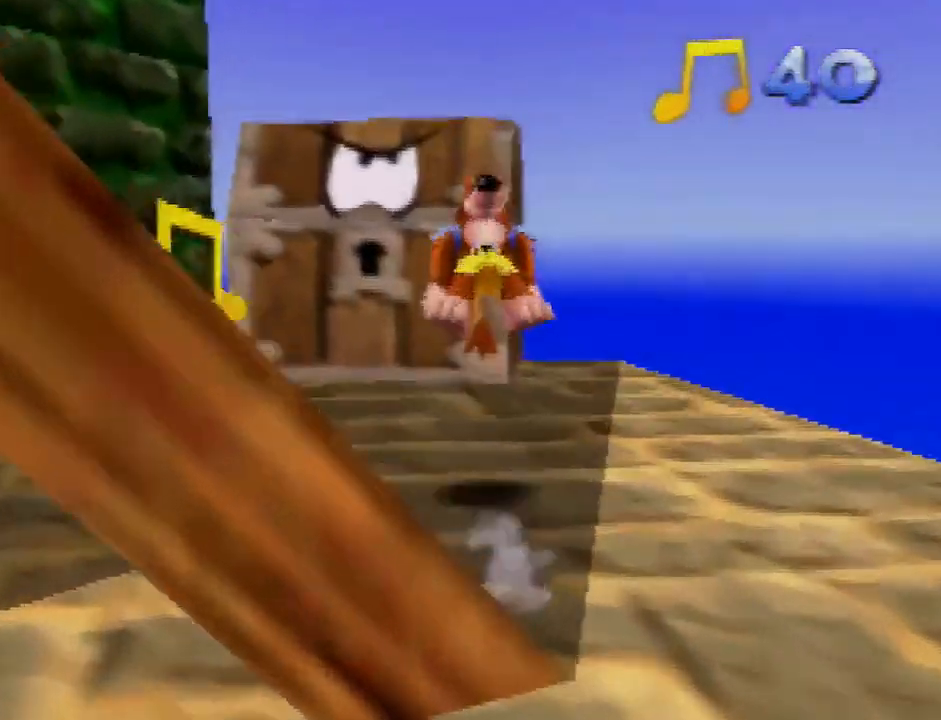
{"buttons": ["A"], "left_stick": "up", "button_events": [[300, "A", "down"]]}
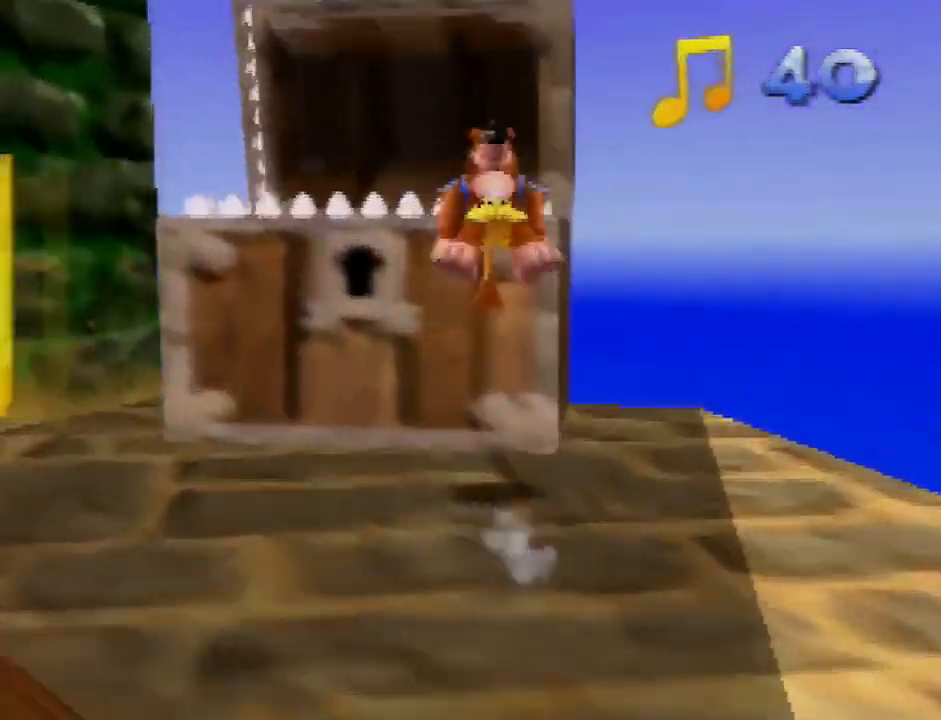
{"buttons": [], "left_stick": "down", "button_events": [[267, "A", "up"]]}
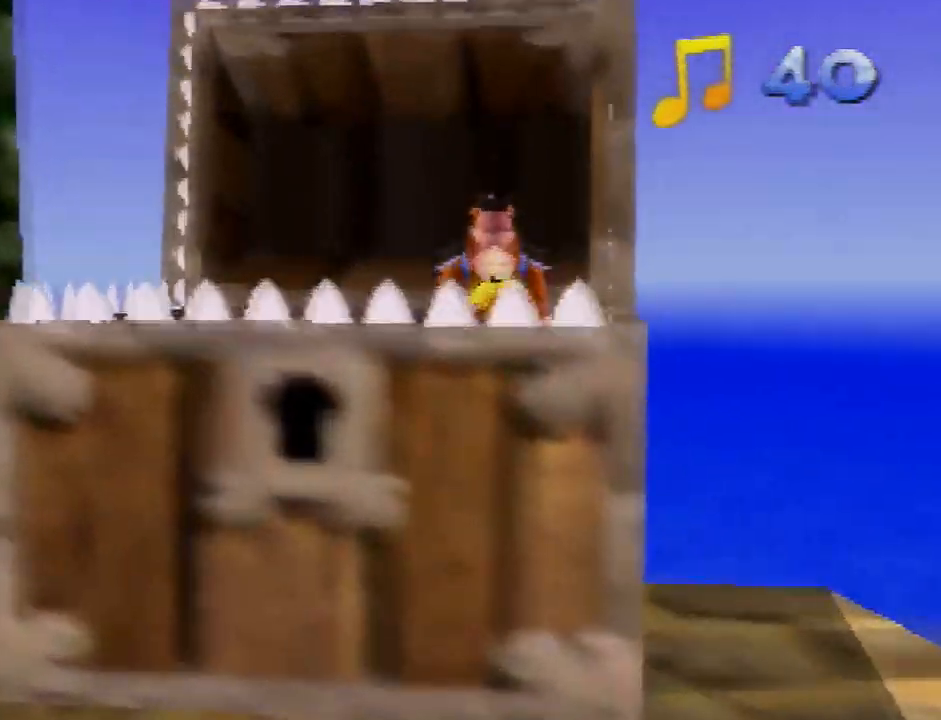
{"buttons": [], "left_stick": "center", "button_events": []}
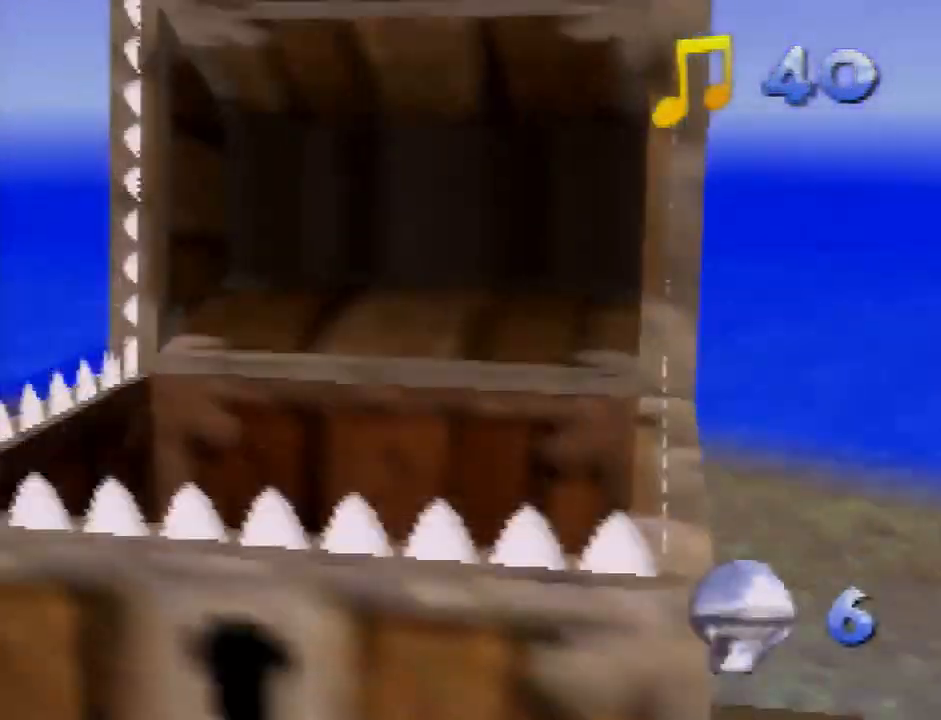
{"buttons": ["A"], "left_stick": "down", "button_events": [[101, "A", "down"]]}
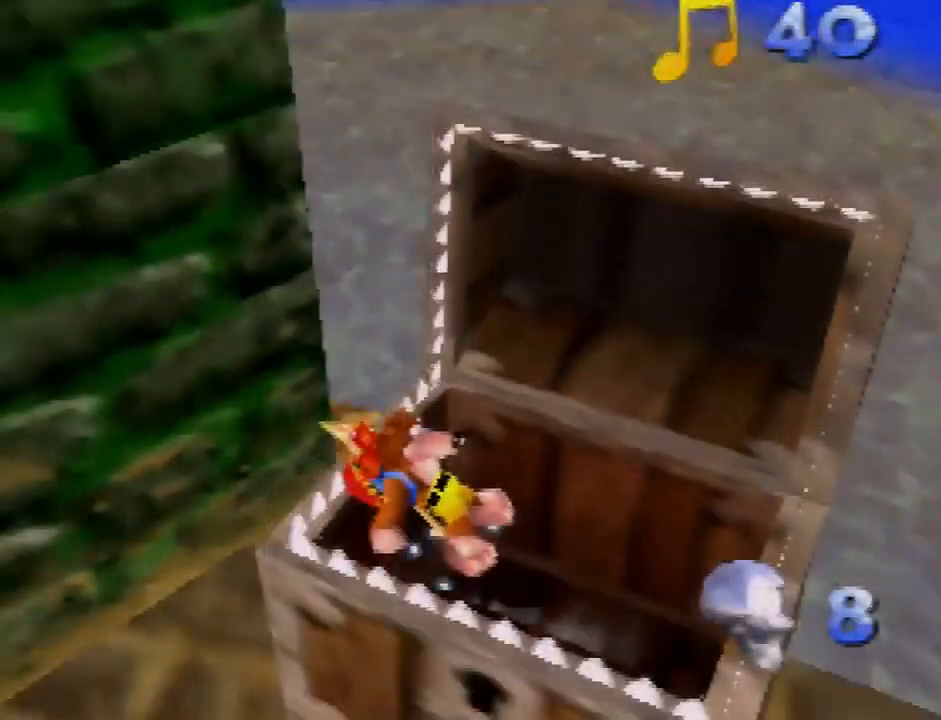
{"buttons": [], "left_stick": "down", "button_events": [[400, "A", "up"]]}
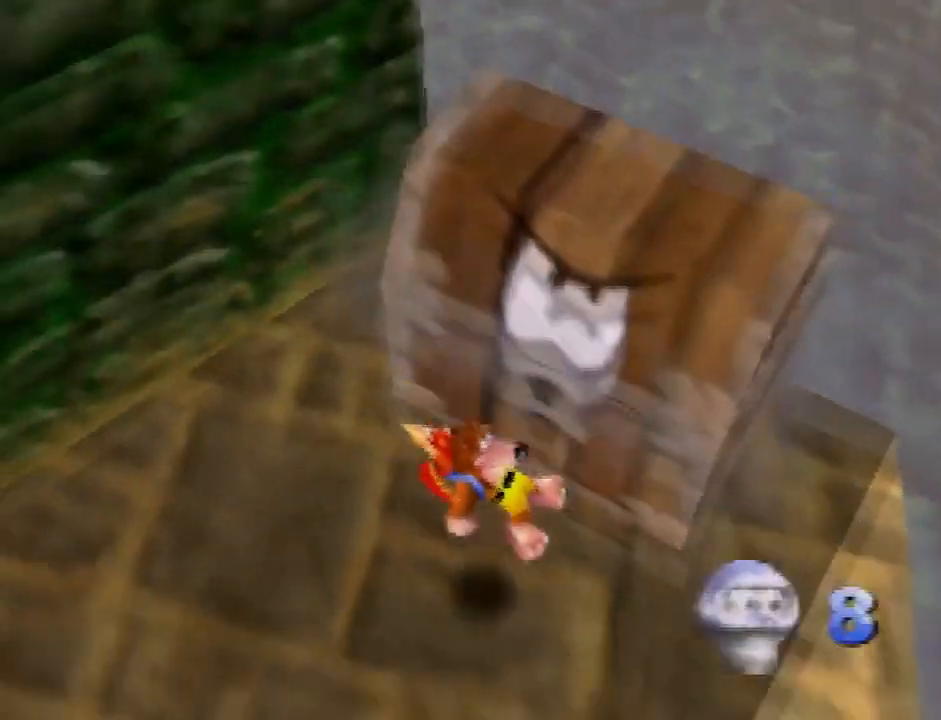
{"buttons": ["C_RIGHT"], "left_stick": "center", "button_events": [[334, "C_RIGHT", "down"]]}